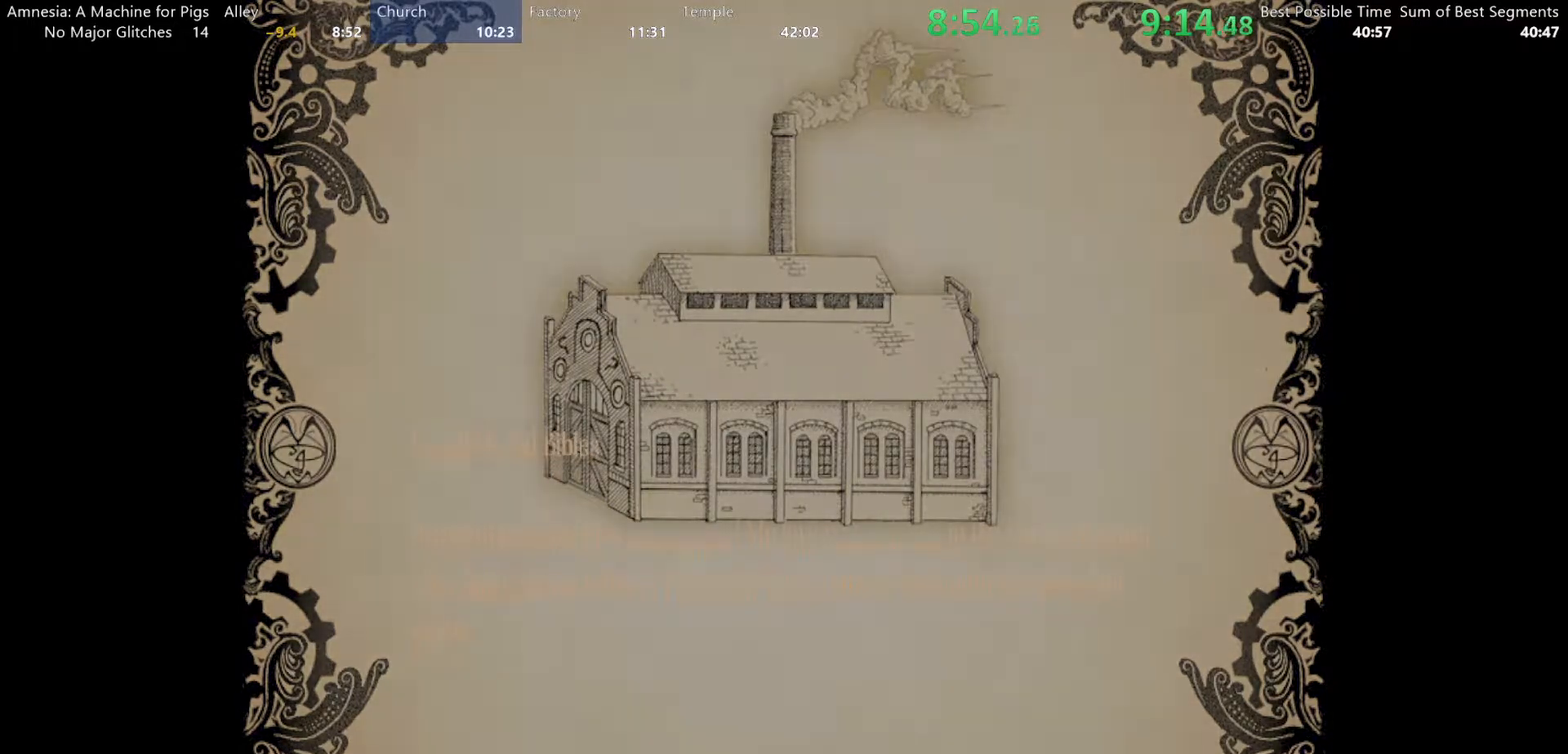
Gameplay with keyboard and mouse; each line is a JSON object with the keys and mouse buttons held at the frame after it. "events" lists presses ("down") and releases ("up") of "a", "alt", "d", "e", "f4", "q", "s", "shift", "space", "tab", "w", "mouse_left", "mouse_right", "mouse_wheel_up" and "mouse_wheel_down" between this image and that frame as [ms after this image, input, new state], when the widget could be followed in between. "mouse_left", "mouse_right", "mouse_wheel_up", "mouse_wheel_down" = the "left", "right", "wheel_up", "wheel_down" buttons of the "mouse" list. No other keys are recorded. Mouse movement is not recorded.
{"keys": [], "mouse": ["left"], "events": []}
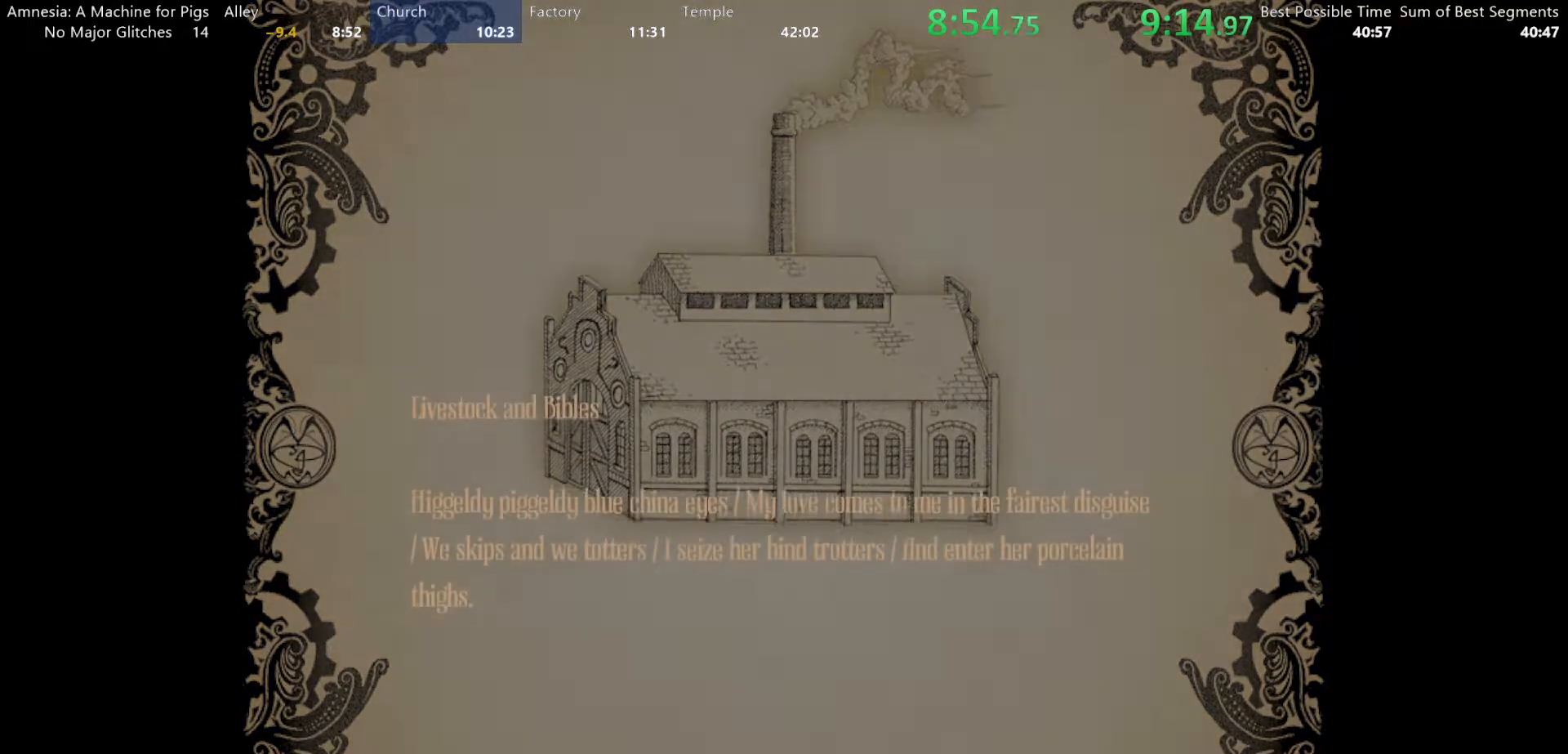
{"keys": [], "mouse": ["left"], "events": []}
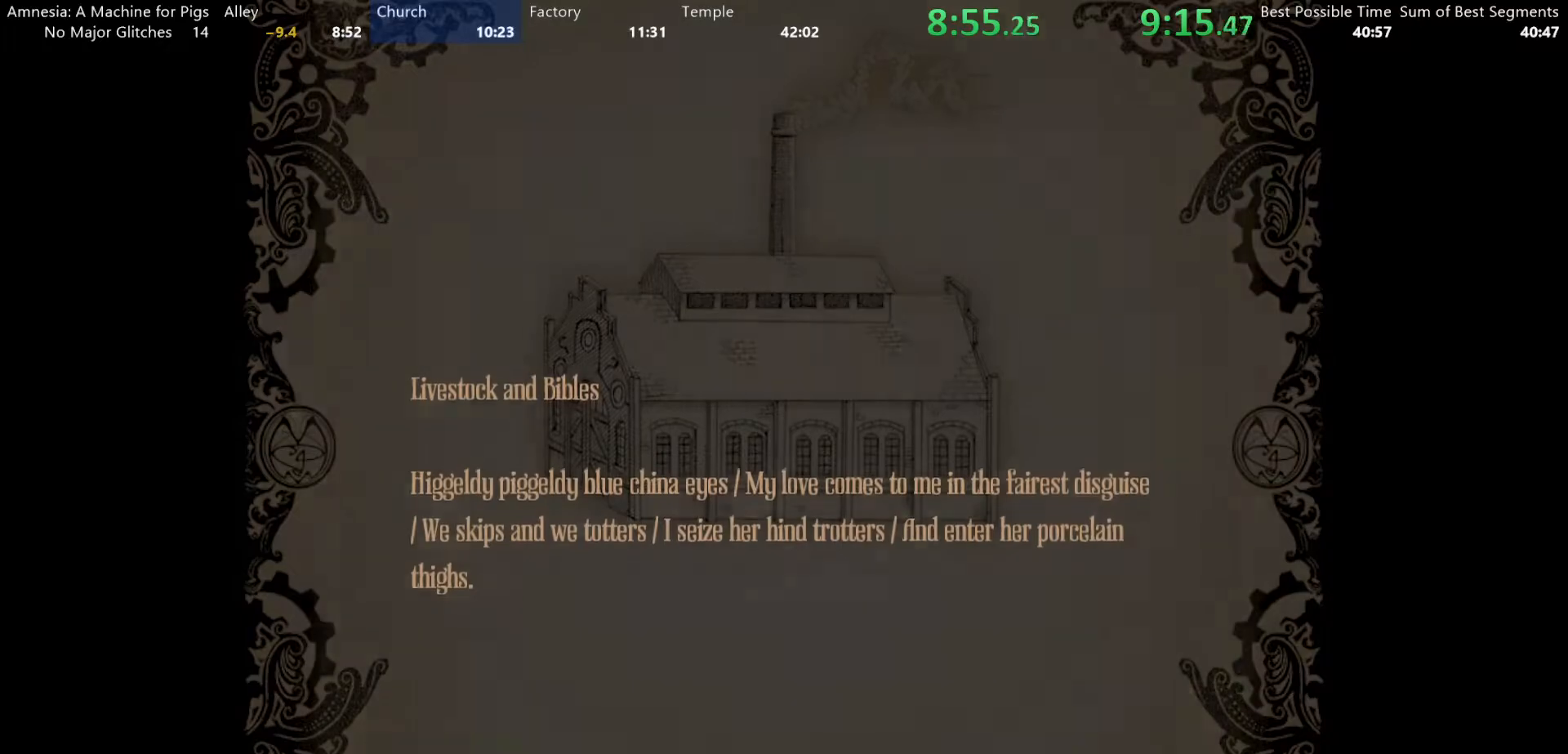
{"keys": [], "mouse": ["left"], "events": []}
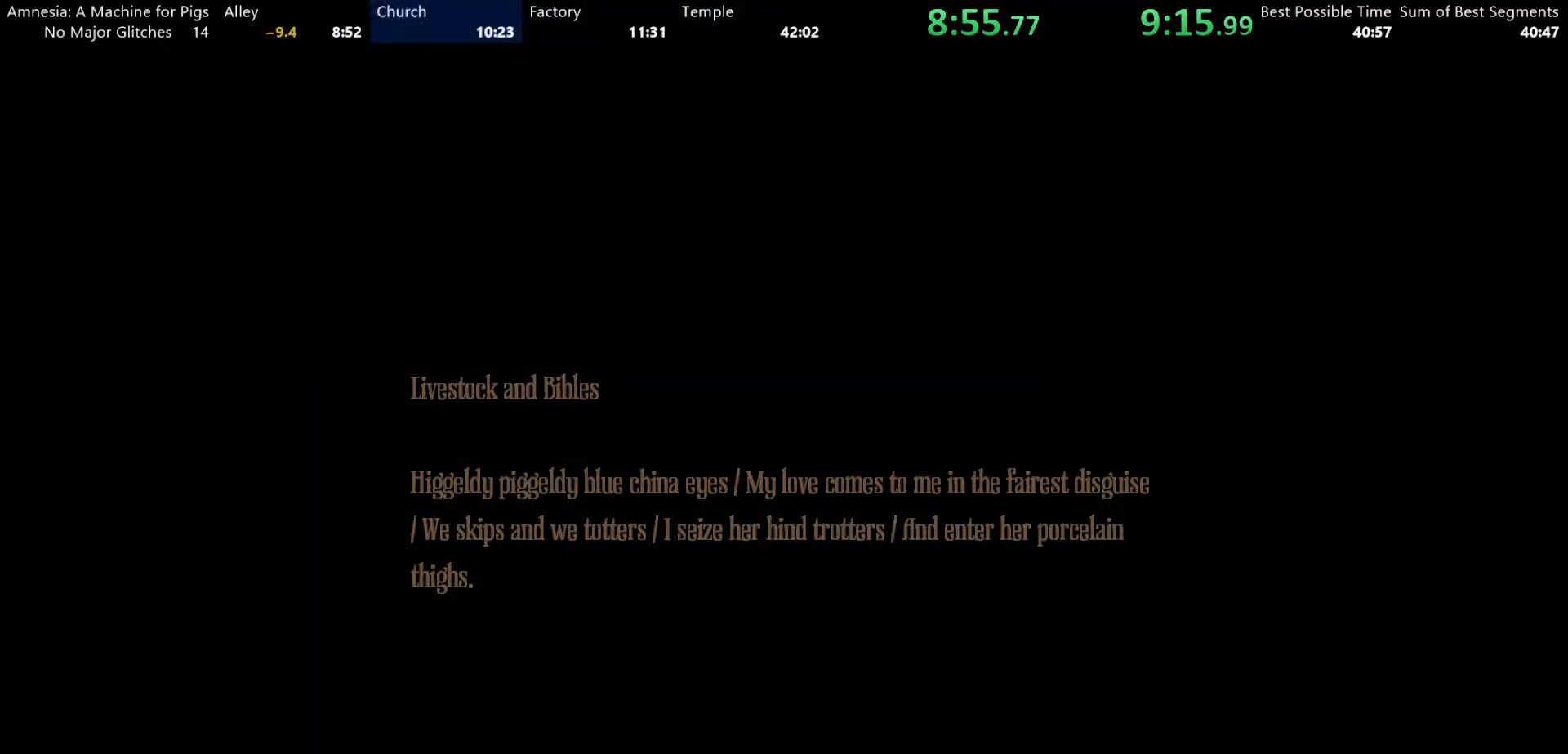
{"keys": ["shift", "w"], "mouse": [], "events": [[250, "w", "down"], [300, "mouse_left", "up"], [483, "shift", "down"]]}
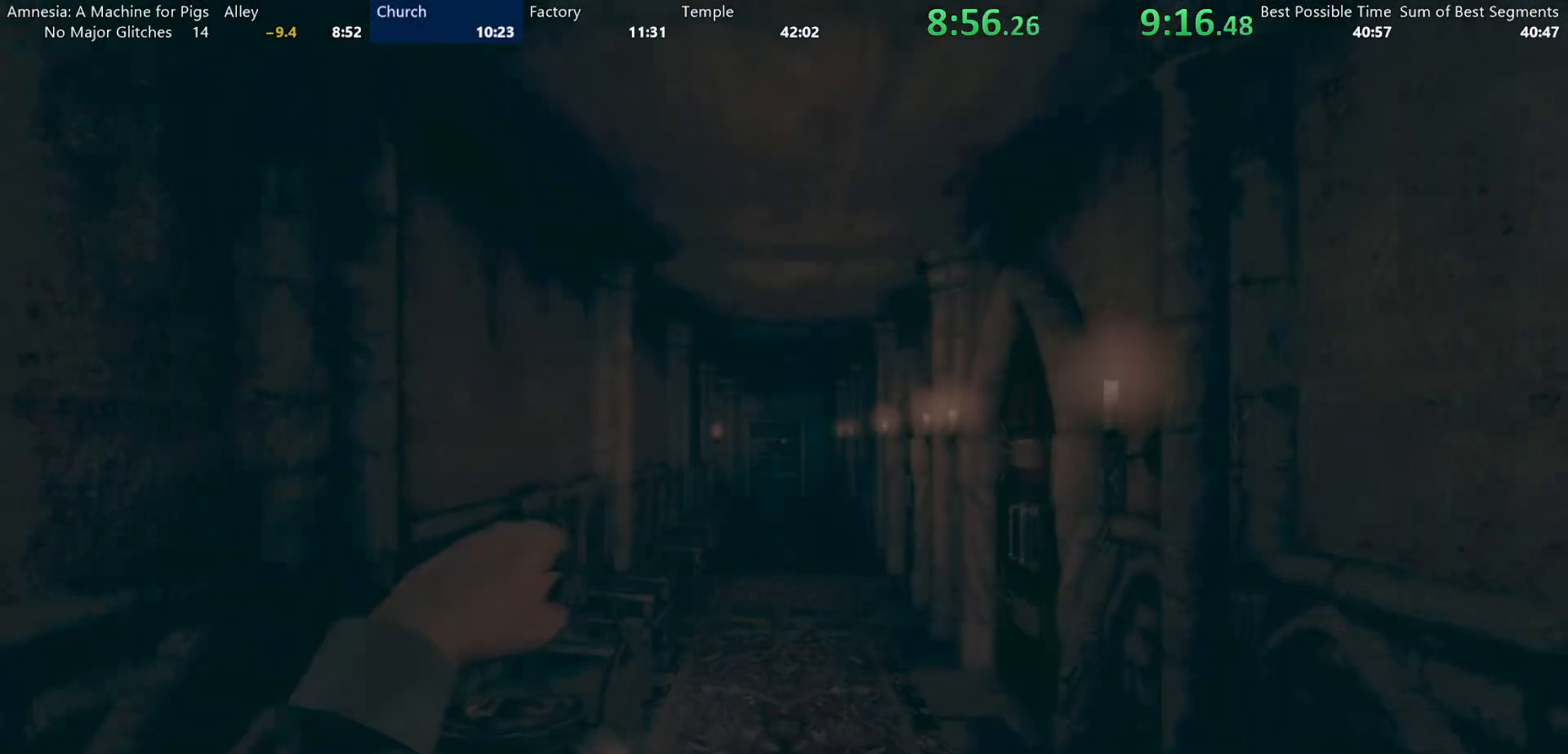
{"keys": ["shift", "w"], "mouse": [], "events": []}
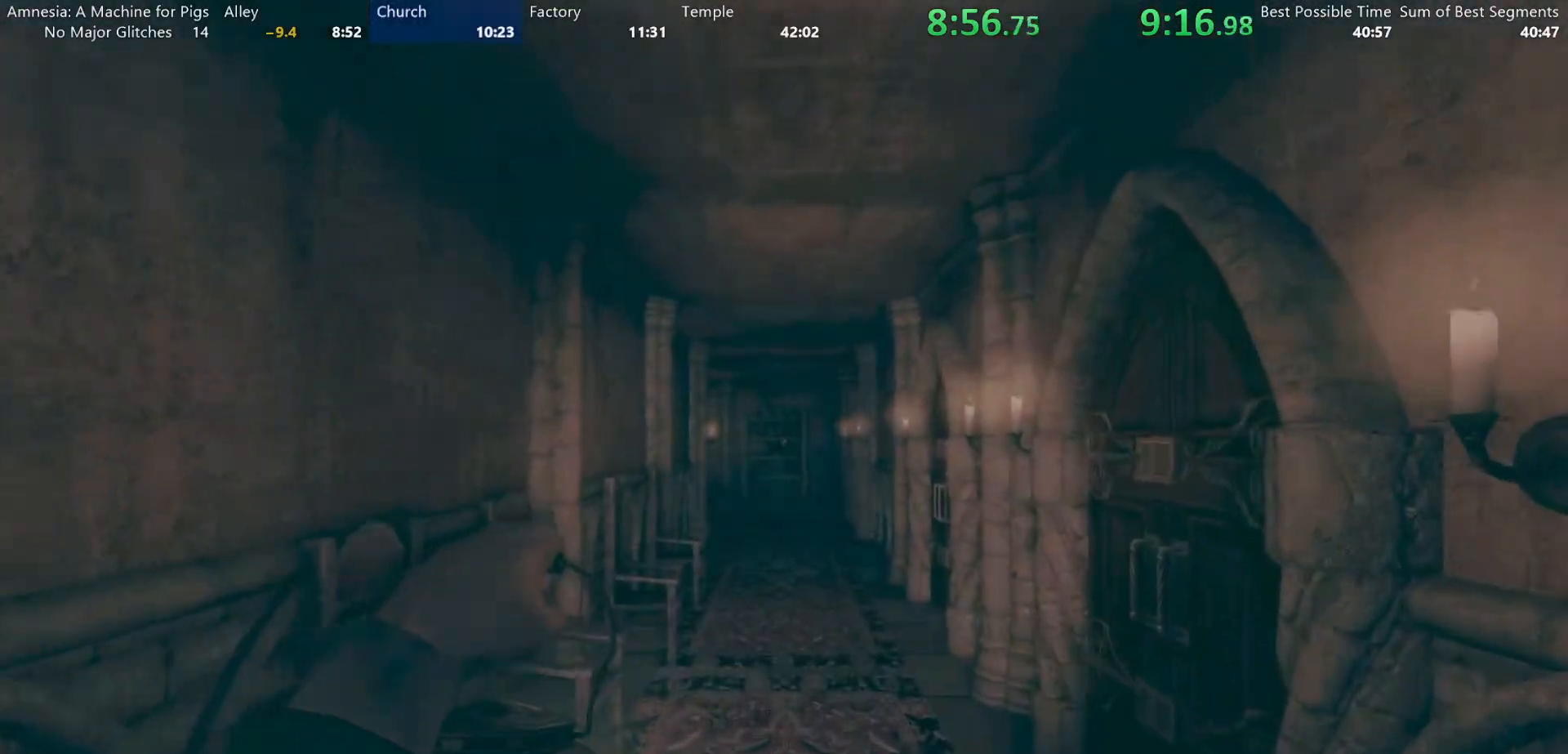
{"keys": ["shift", "w"], "mouse": [], "events": []}
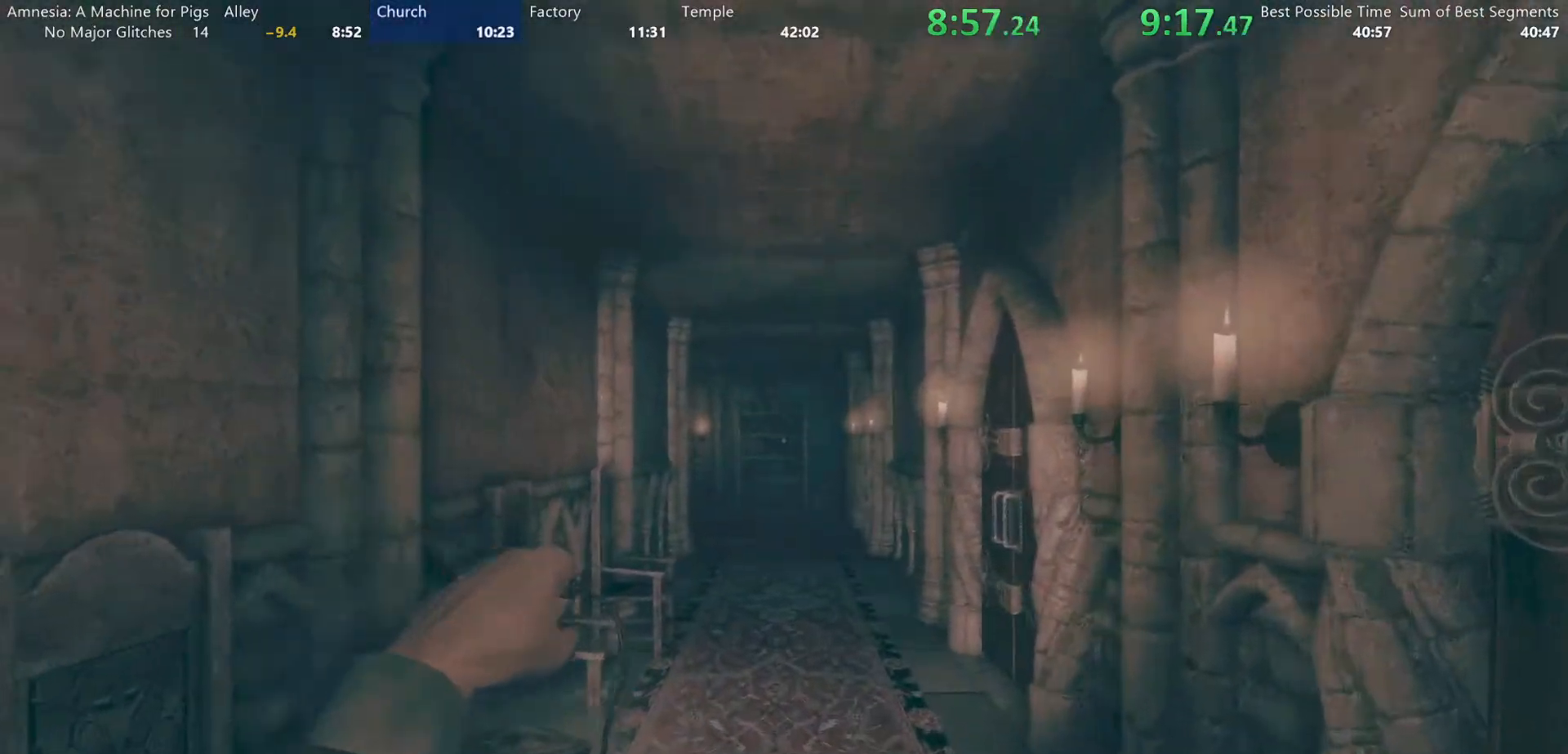
{"keys": ["shift", "w"], "mouse": [], "events": []}
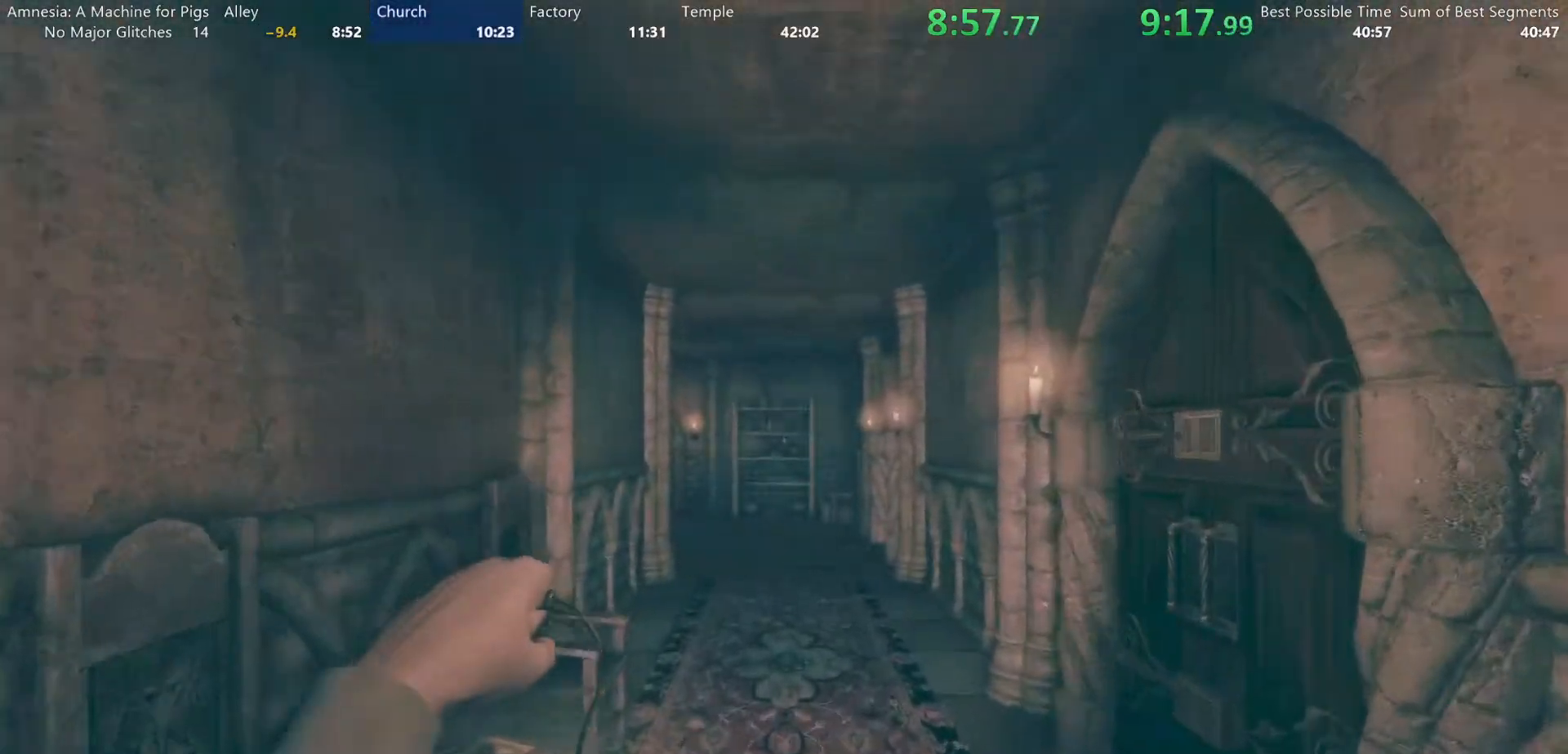
{"keys": ["shift", "w"], "mouse": [], "events": []}
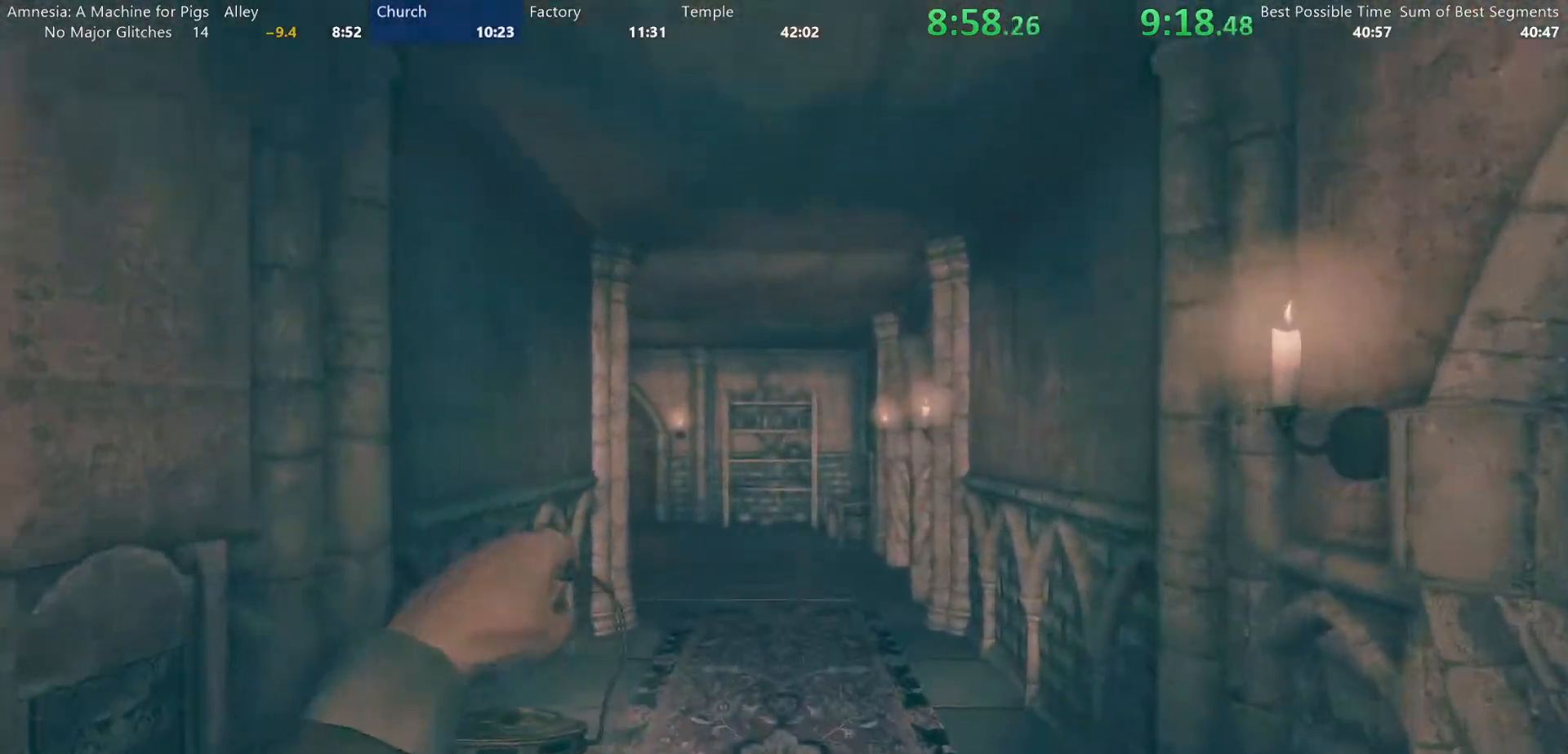
{"keys": ["shift", "w"], "mouse": [], "events": []}
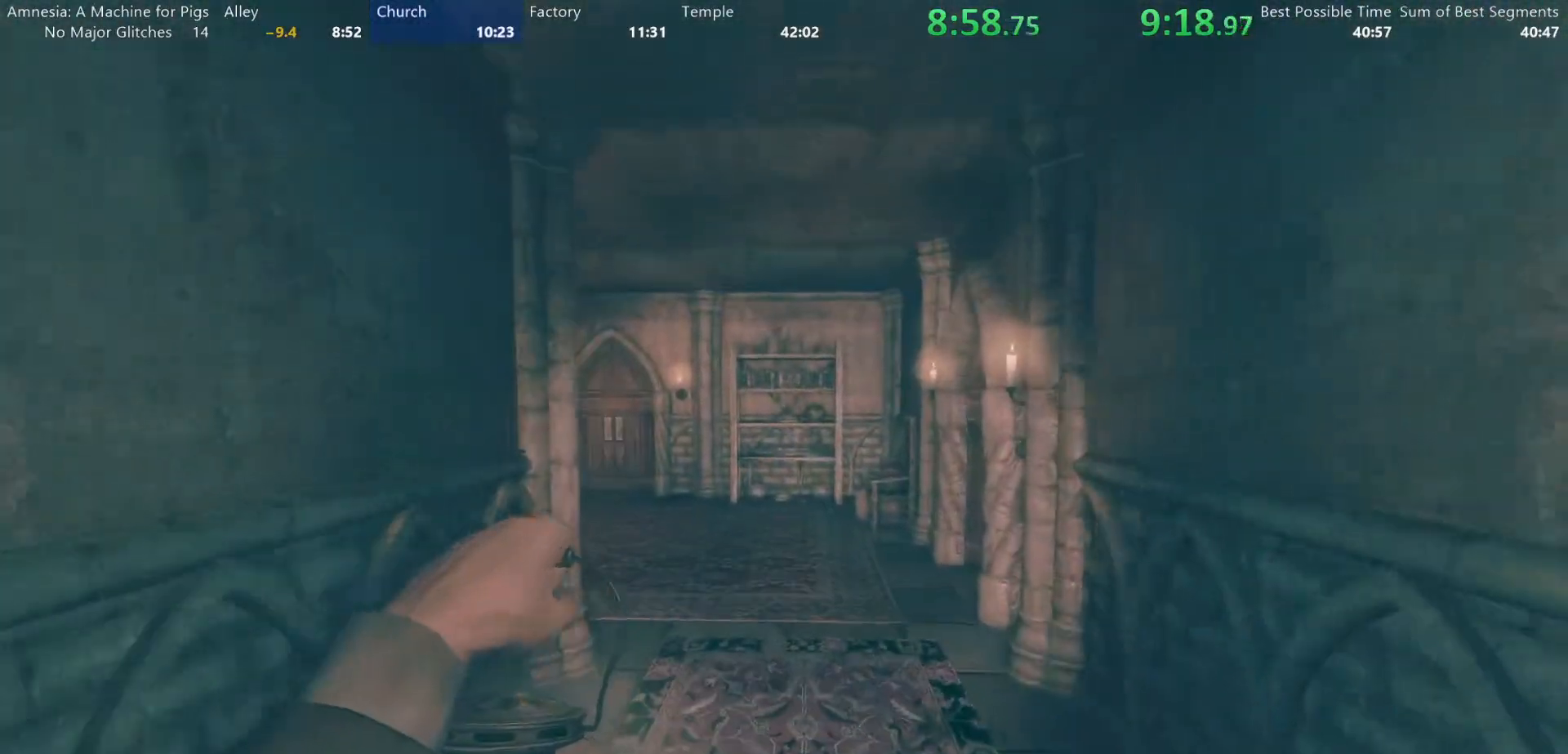
{"keys": ["shift", "w"], "mouse": [], "events": []}
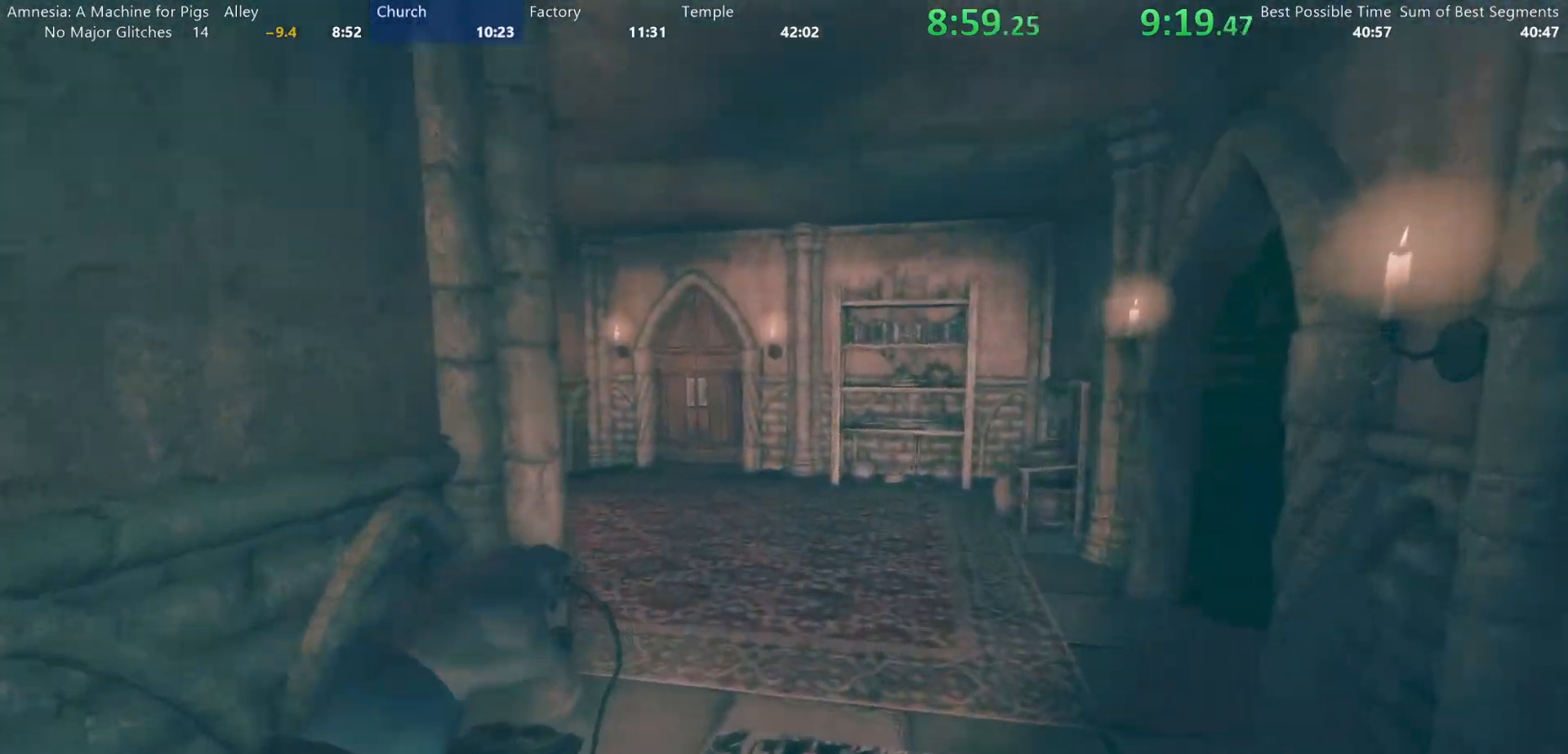
{"keys": ["shift", "w"], "mouse": [], "events": []}
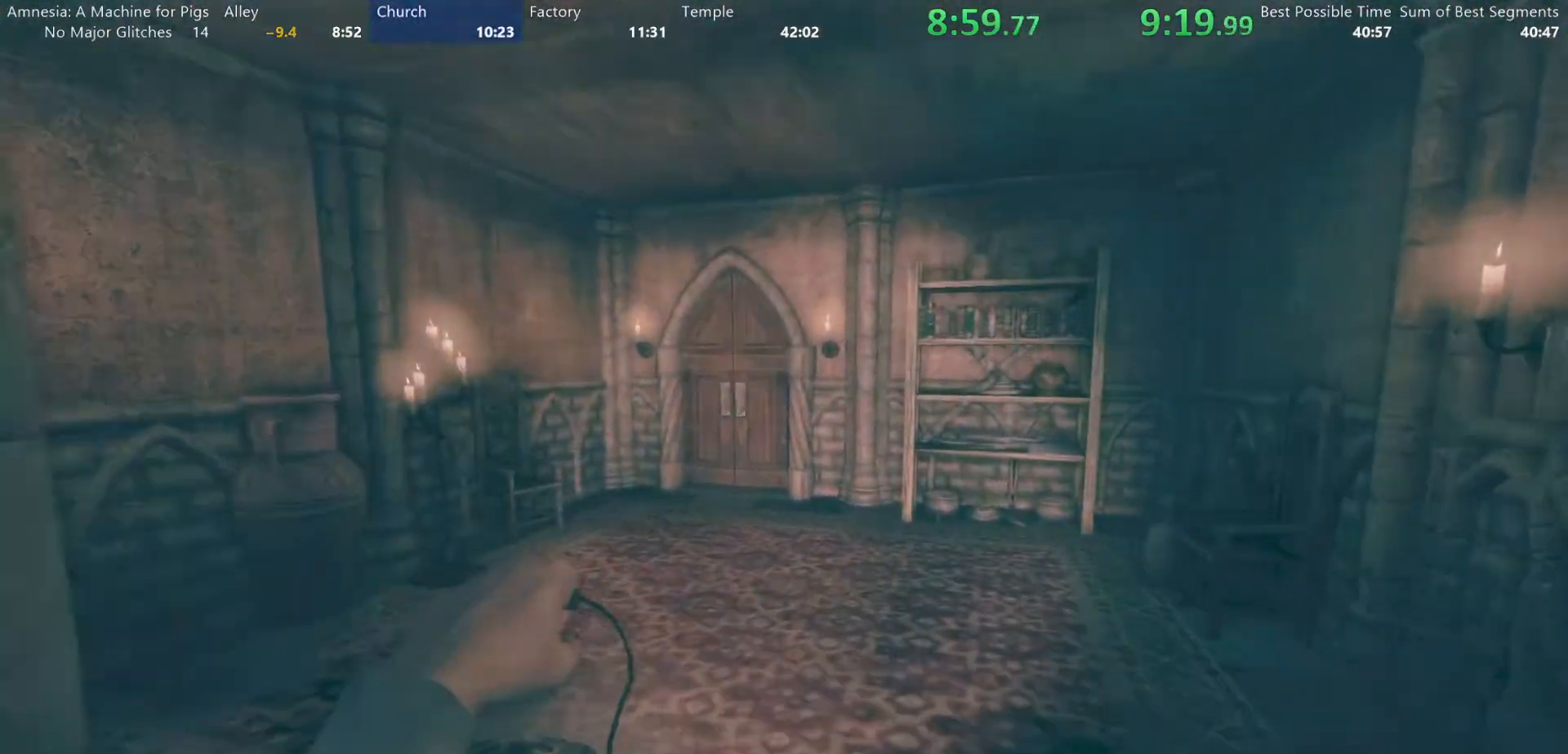
{"keys": ["shift", "w"], "mouse": [], "events": []}
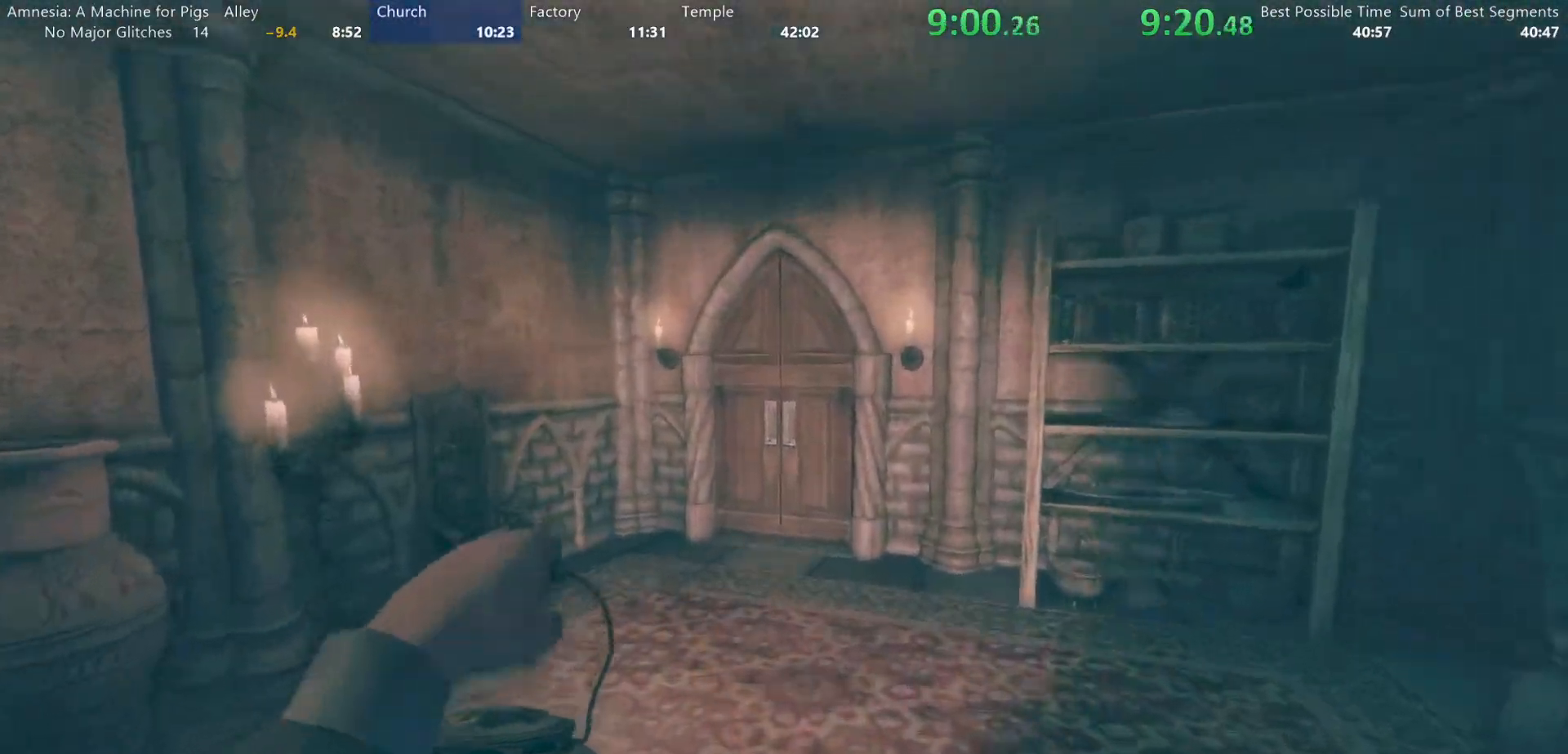
{"keys": ["shift", "w"], "mouse": [], "events": []}
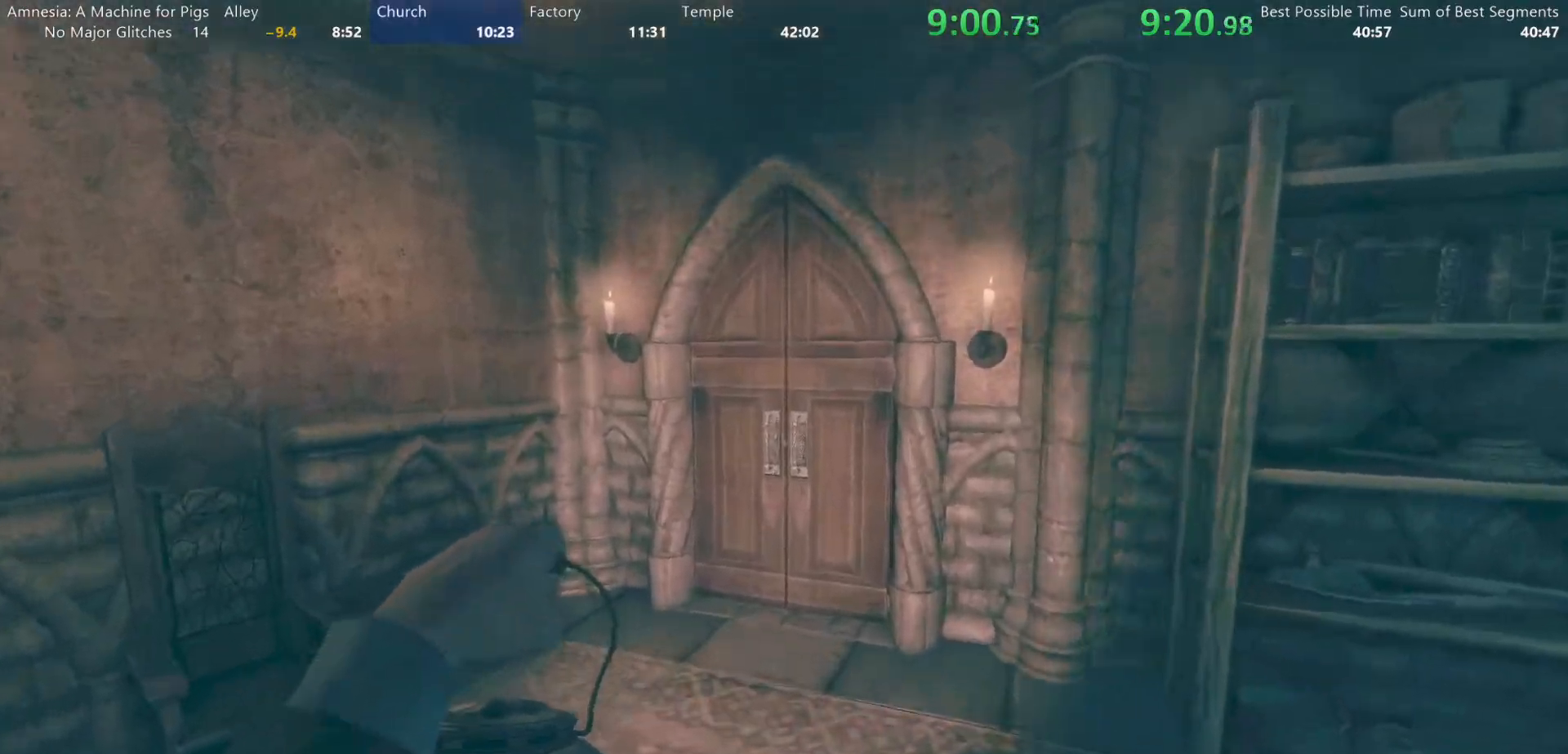
{"keys": ["shift", "w"], "mouse": ["left"], "events": [[500, "mouse_left", "down"]]}
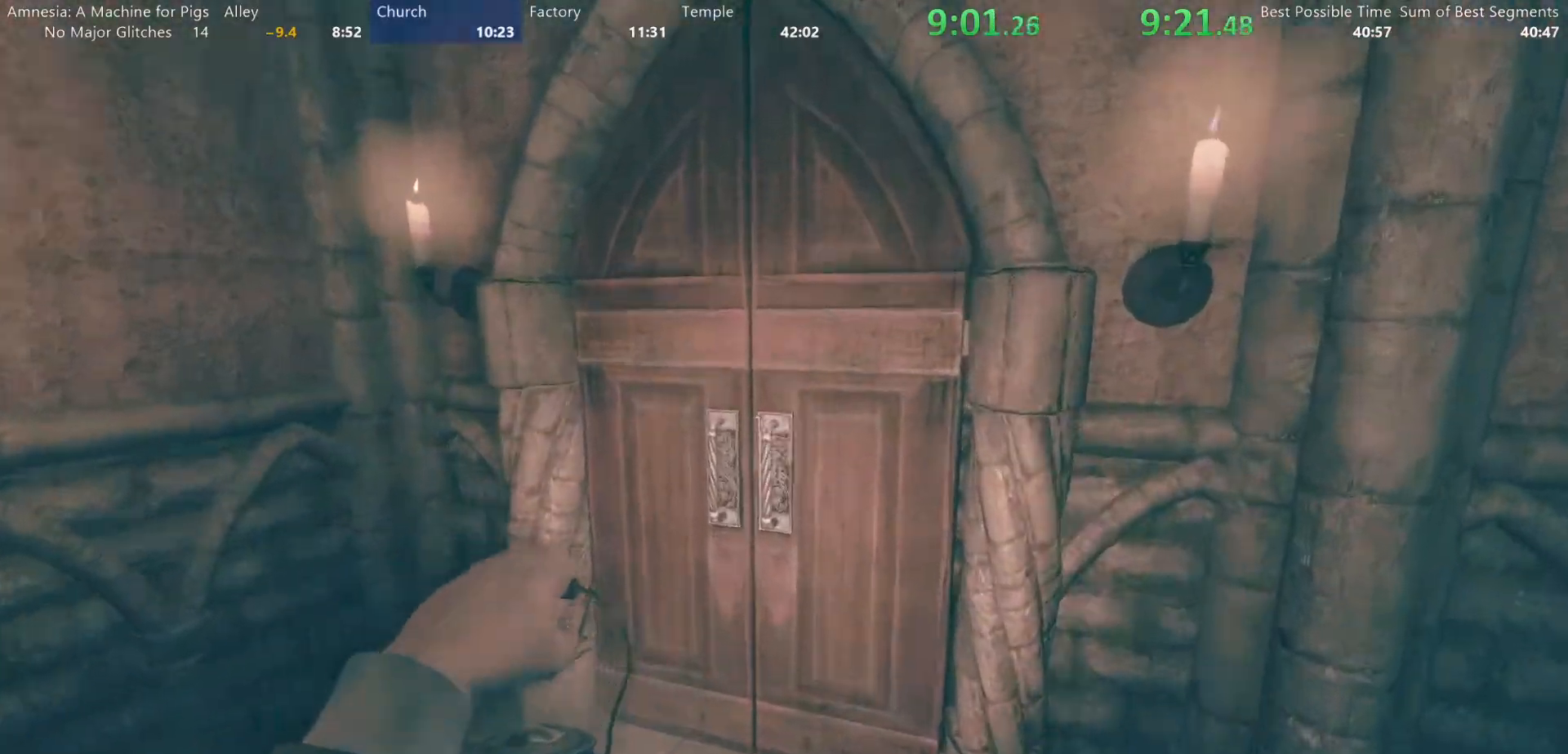
{"keys": ["shift", "w"], "mouse": [], "events": [[100, "mouse_right", "down"], [183, "mouse_left", "up"], [233, "mouse_right", "up"], [283, "mouse_left", "down"], [333, "mouse_right", "down"], [417, "mouse_left", "up"], [467, "mouse_right", "up"]]}
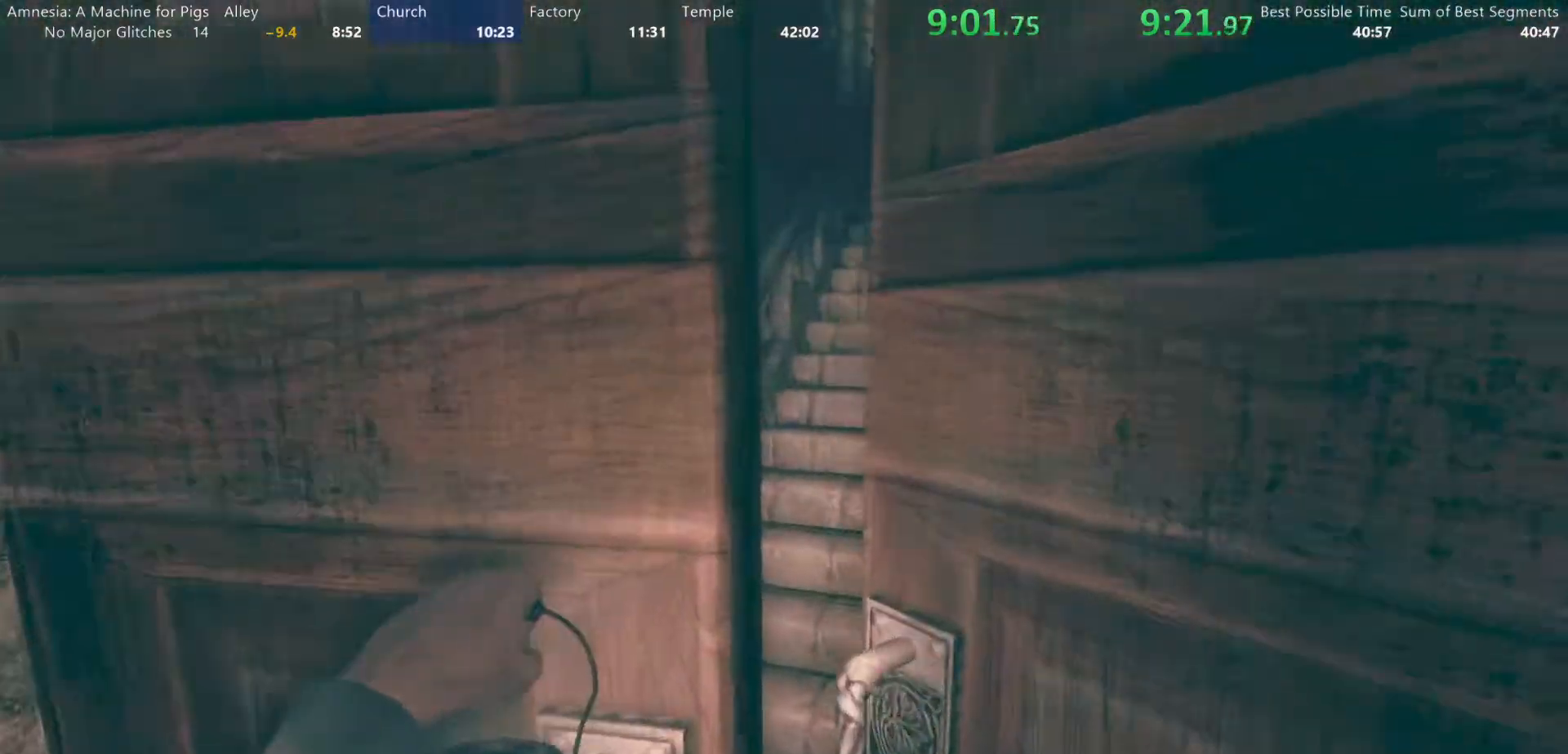
{"keys": ["shift", "w"], "mouse": ["wheel_down"], "events": [[17, "mouse_left", "down"], [67, "mouse_right", "down"], [167, "mouse_left", "up"], [167, "mouse_right", "up"], [200, "mouse_left", "down"], [250, "mouse_right", "down"], [350, "mouse_left", "up"], [350, "mouse_right", "up"], [433, "mouse_wheel_down", "down"]]}
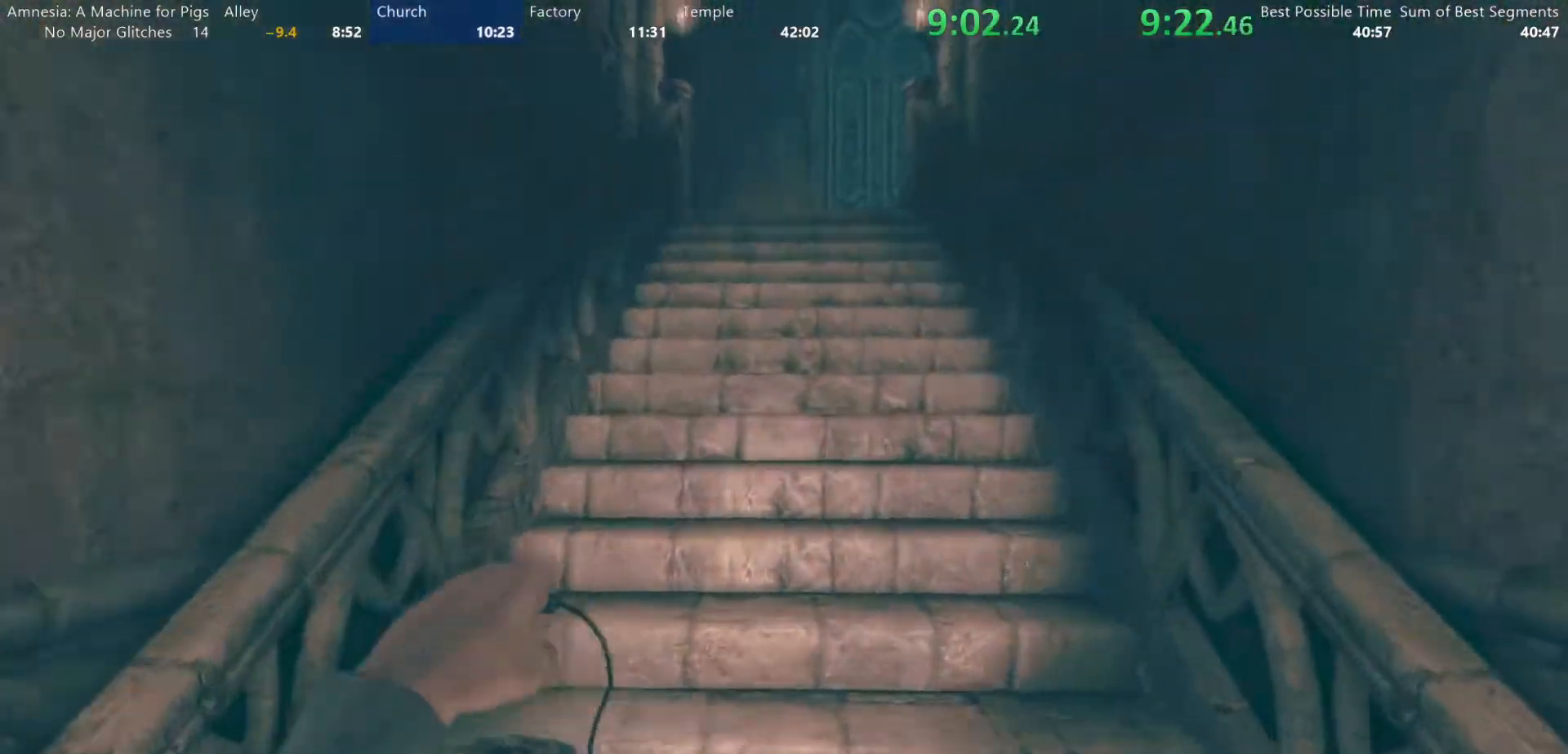
{"keys": ["shift", "w"], "mouse": [], "events": [[33, "mouse_wheel_down", "up"], [33, "mouse_wheel_up", "down"], [167, "mouse_wheel_down", "down"], [167, "mouse_wheel_up", "up"], [267, "mouse_wheel_down", "up"], [317, "mouse_wheel_up", "down"], [400, "mouse_wheel_down", "down"], [400, "mouse_wheel_up", "up"], [500, "mouse_wheel_down", "up"]]}
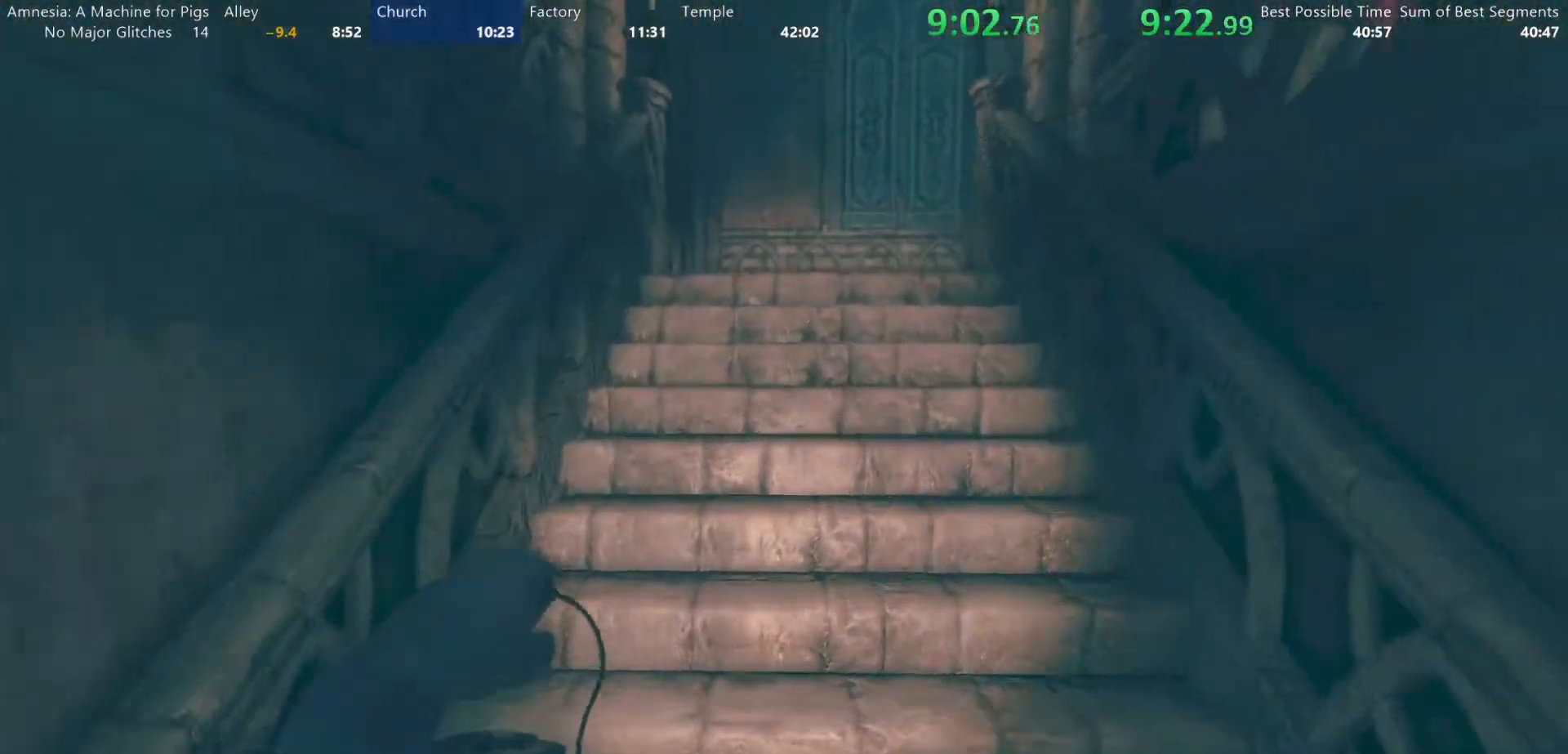
{"keys": ["shift", "w"], "mouse": ["wheel_down"]}
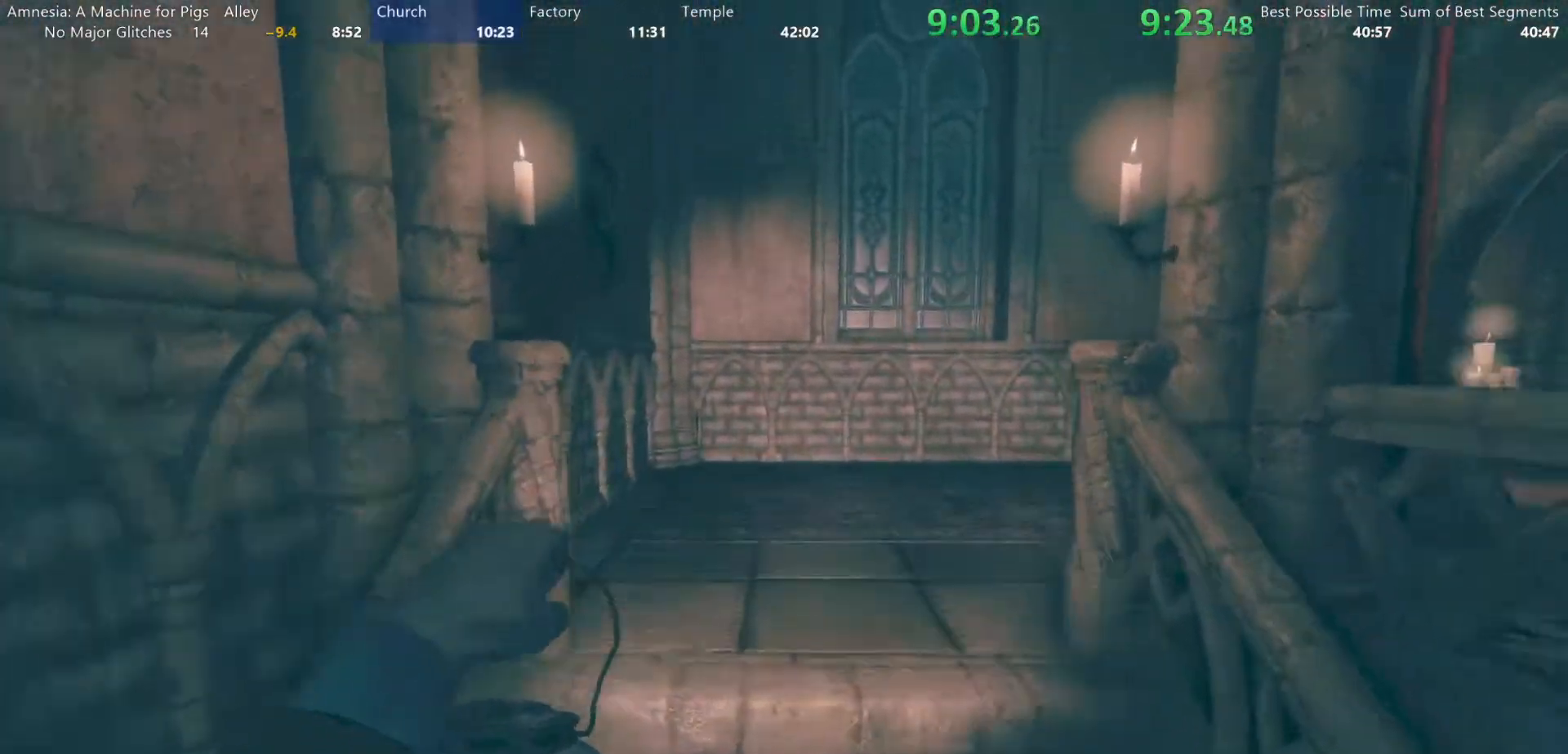
{"keys": ["shift", "w"], "mouse": ["wheel_up"], "events": [[17, "mouse_wheel_down", "up"], [17, "mouse_wheel_up", "down"], [117, "mouse_wheel_down", "down"], [117, "mouse_wheel_up", "up"], [200, "mouse_wheel_down", "up"], [250, "mouse_wheel_up", "down"], [350, "mouse_wheel_up", "up"], [400, "mouse_wheel_down", "down"], [483, "mouse_wheel_down", "up"], [483, "mouse_wheel_up", "down"]]}
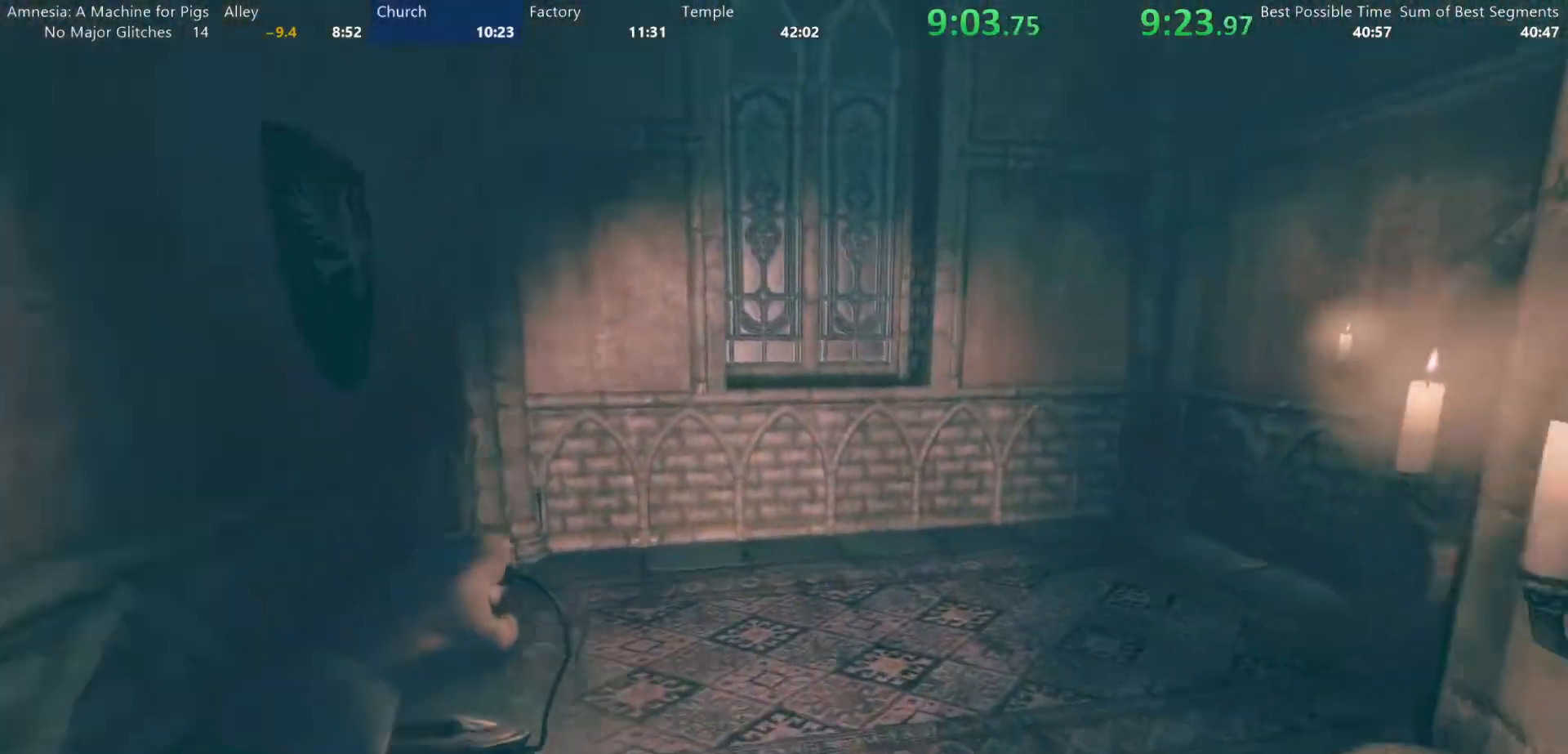
{"keys": ["shift", "w"], "mouse": []}
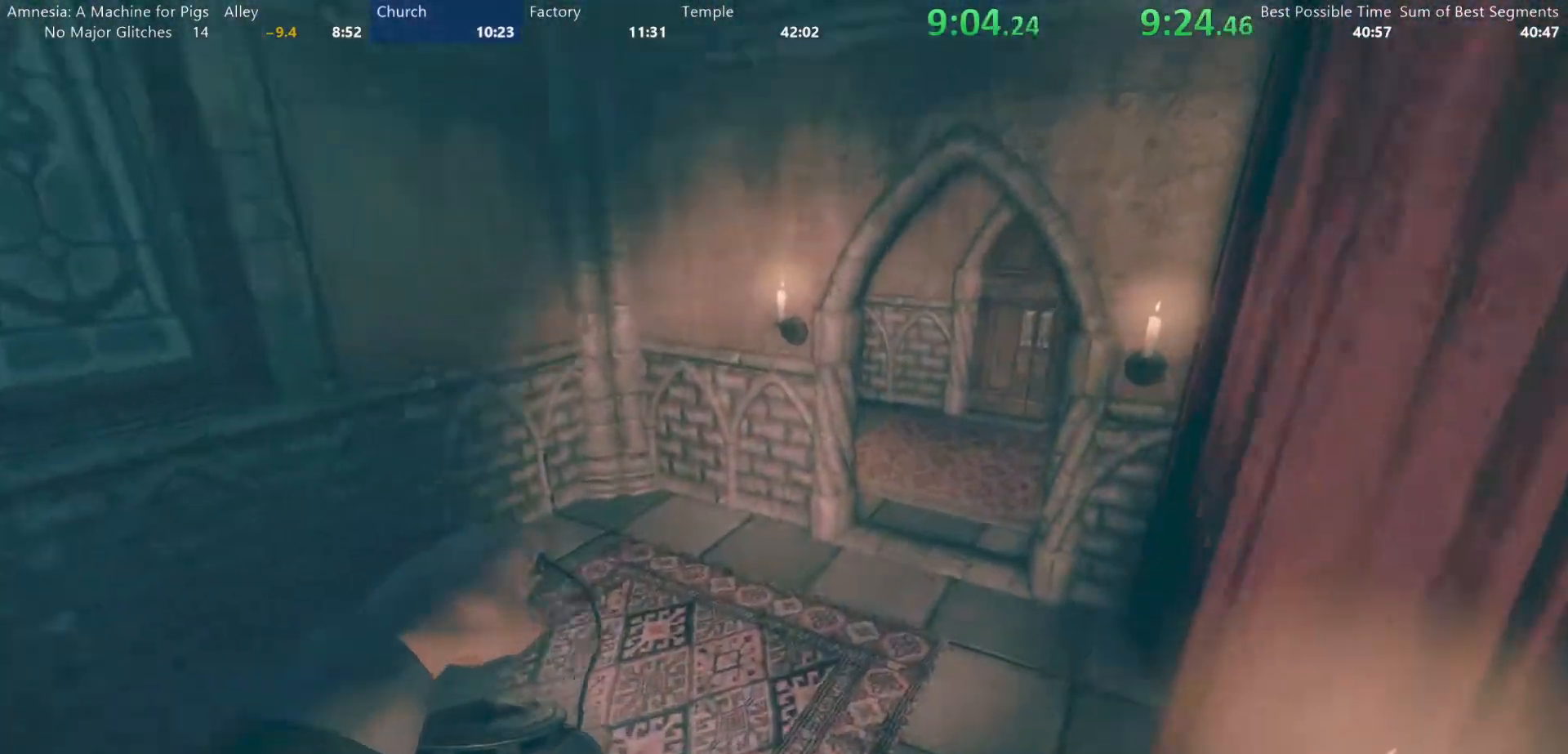
{"keys": ["shift", "w"], "mouse": [], "events": [[283, "mouse_wheel_down", "down"], [367, "mouse_wheel_down", "up"]]}
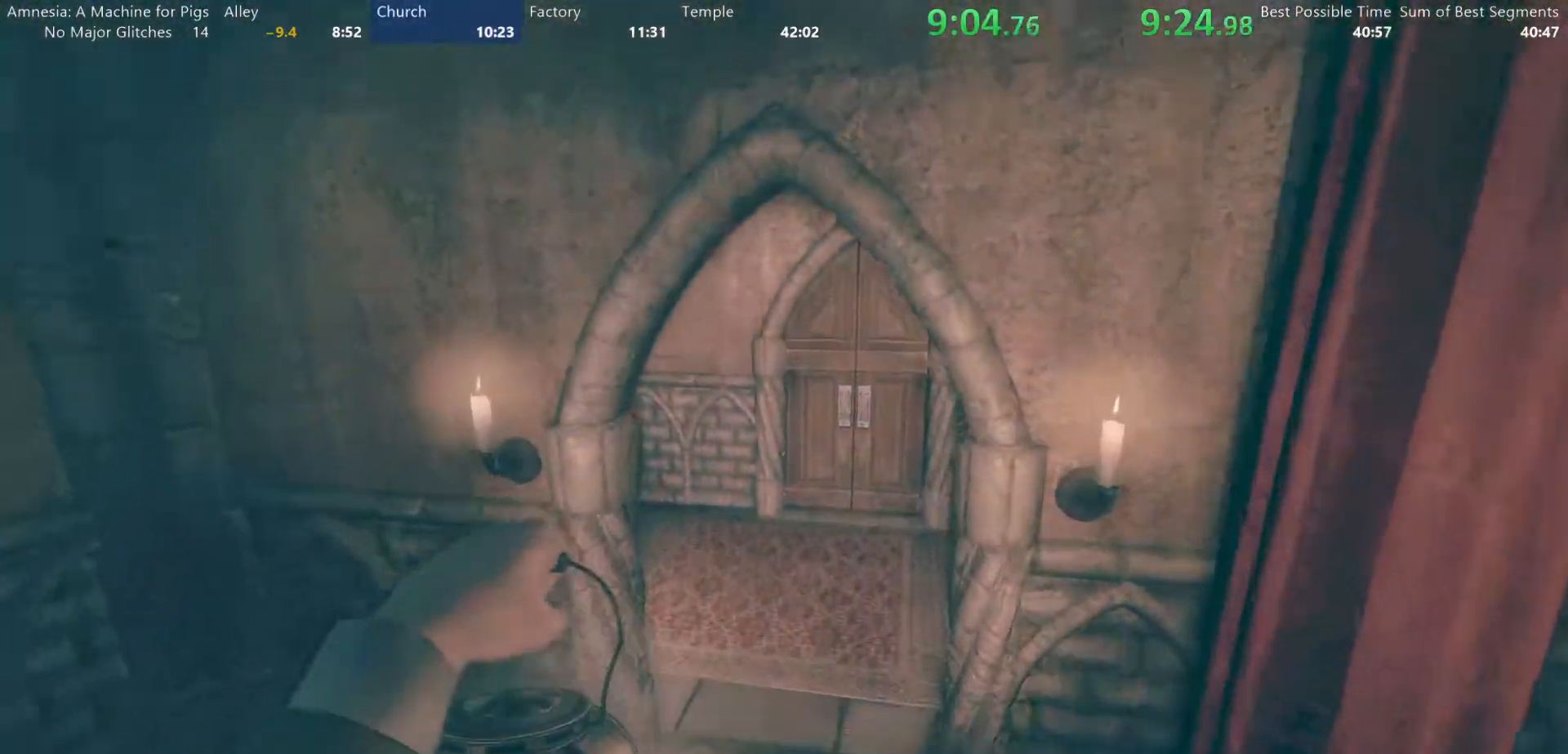
{"keys": ["shift", "w"], "mouse": [], "events": []}
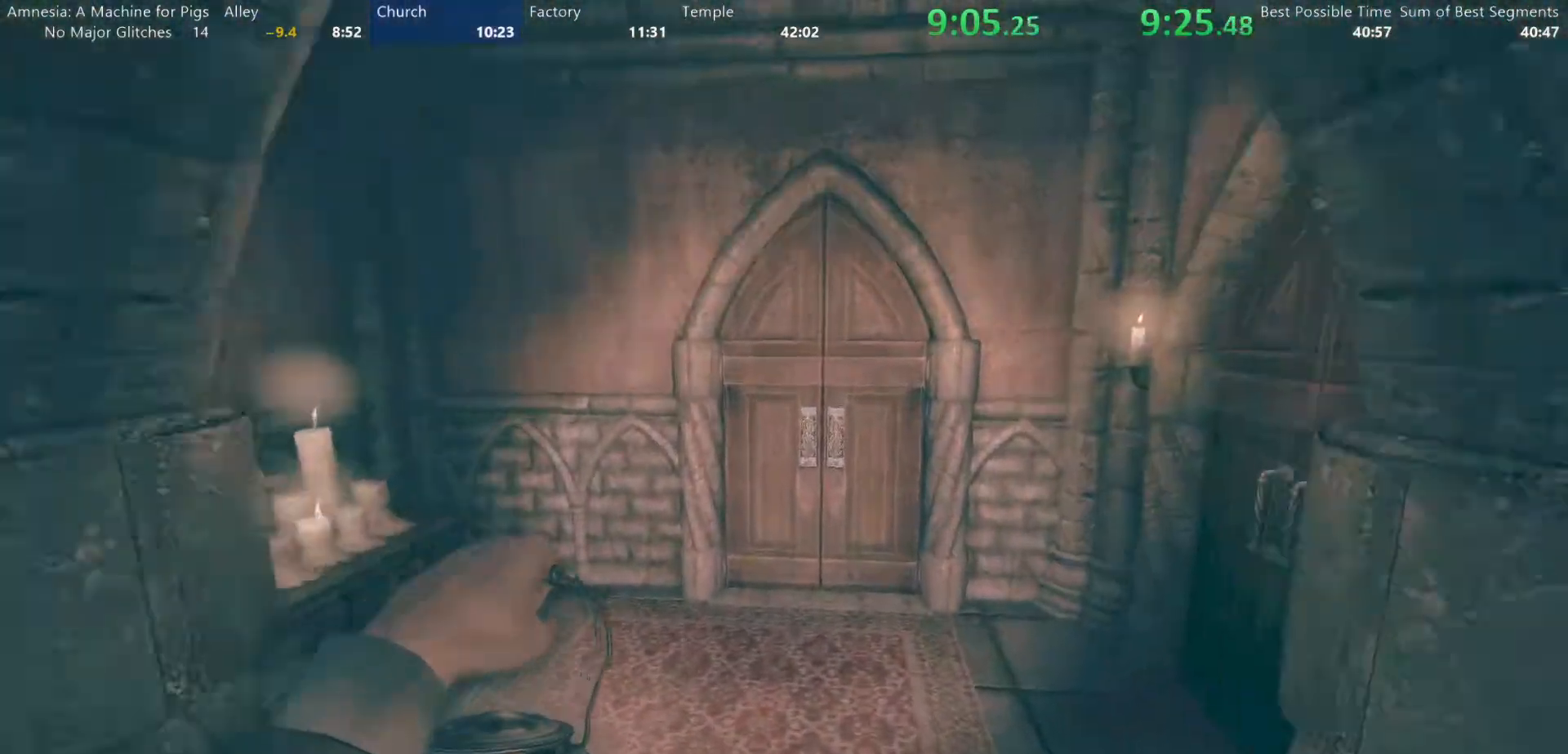
{"keys": ["shift", "w"], "mouse": [], "events": []}
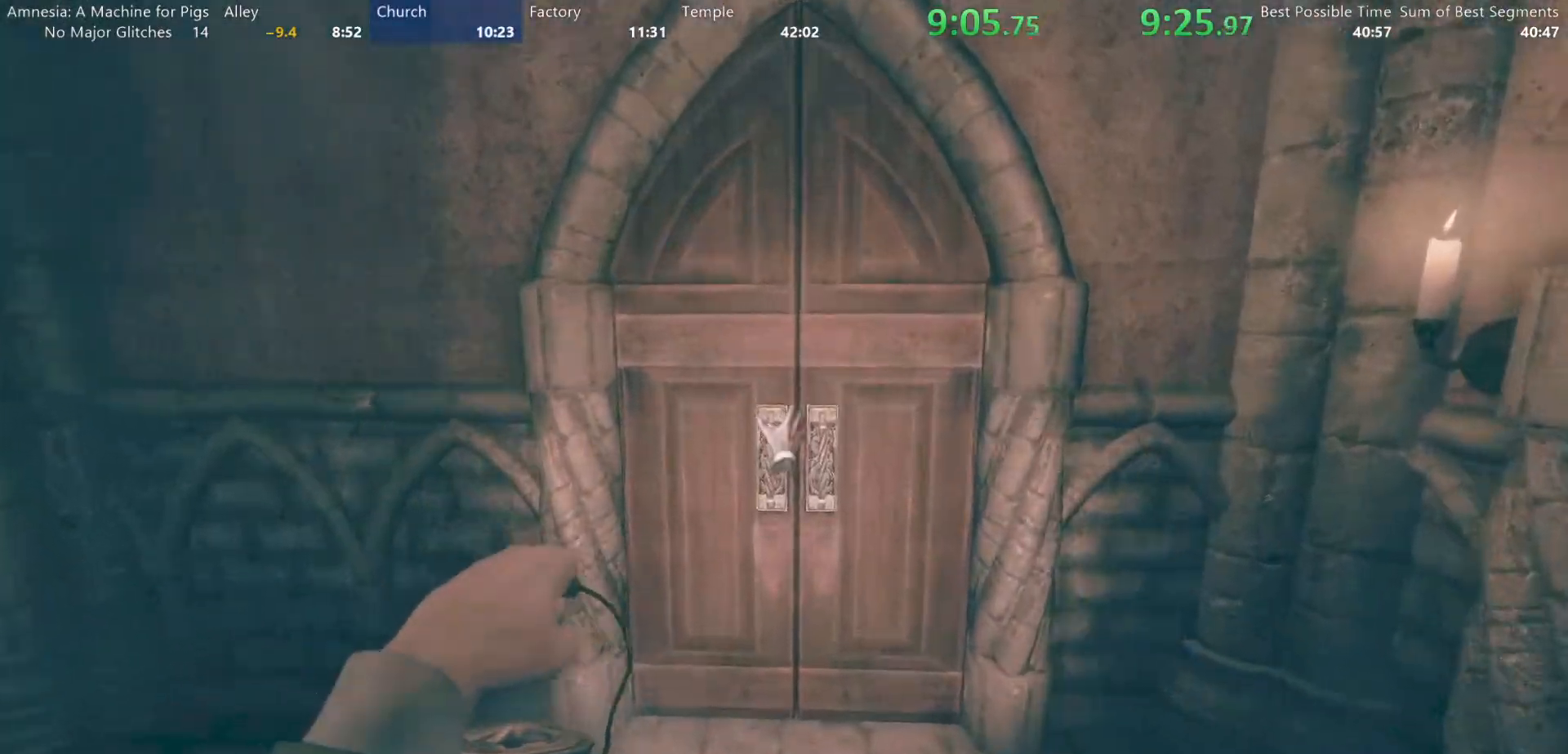
{"keys": ["shift", "w"], "mouse": ["left", "right"], "events": [[133, "mouse_left", "down"], [233, "mouse_right", "down"], [283, "mouse_left", "up"], [333, "mouse_left", "down"], [333, "mouse_right", "up"], [417, "mouse_right", "down"]]}
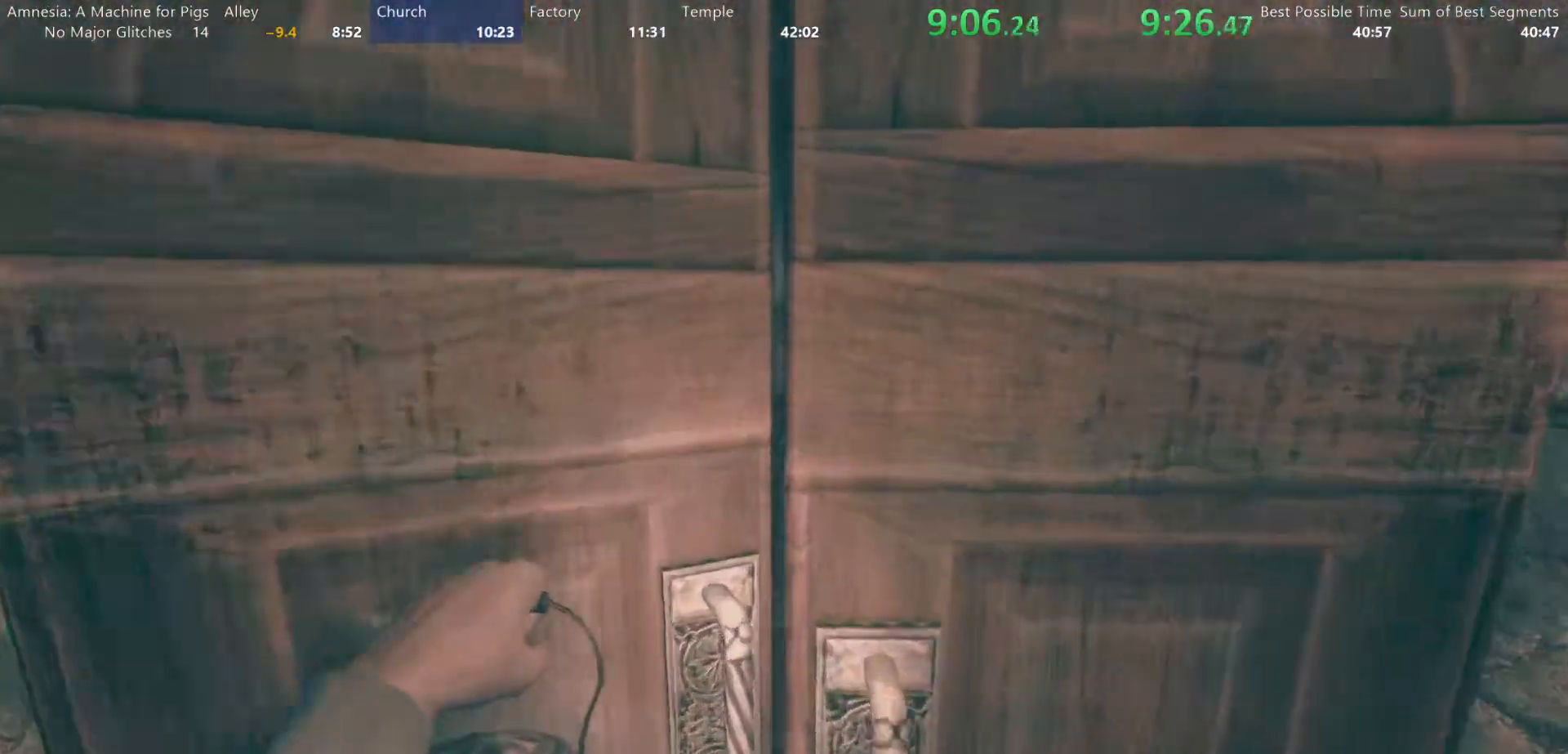
{"keys": ["shift", "w"], "mouse": [], "events": [[17, "mouse_left", "up"], [17, "mouse_right", "up"], [67, "mouse_left", "down"], [67, "mouse_right", "down"], [150, "mouse_right", "up"], [200, "mouse_right", "down"], [350, "mouse_left", "up"], [350, "mouse_right", "up"], [383, "mouse_left", "down"], [383, "mouse_right", "down"], [483, "mouse_left", "up"], [483, "mouse_right", "up"]]}
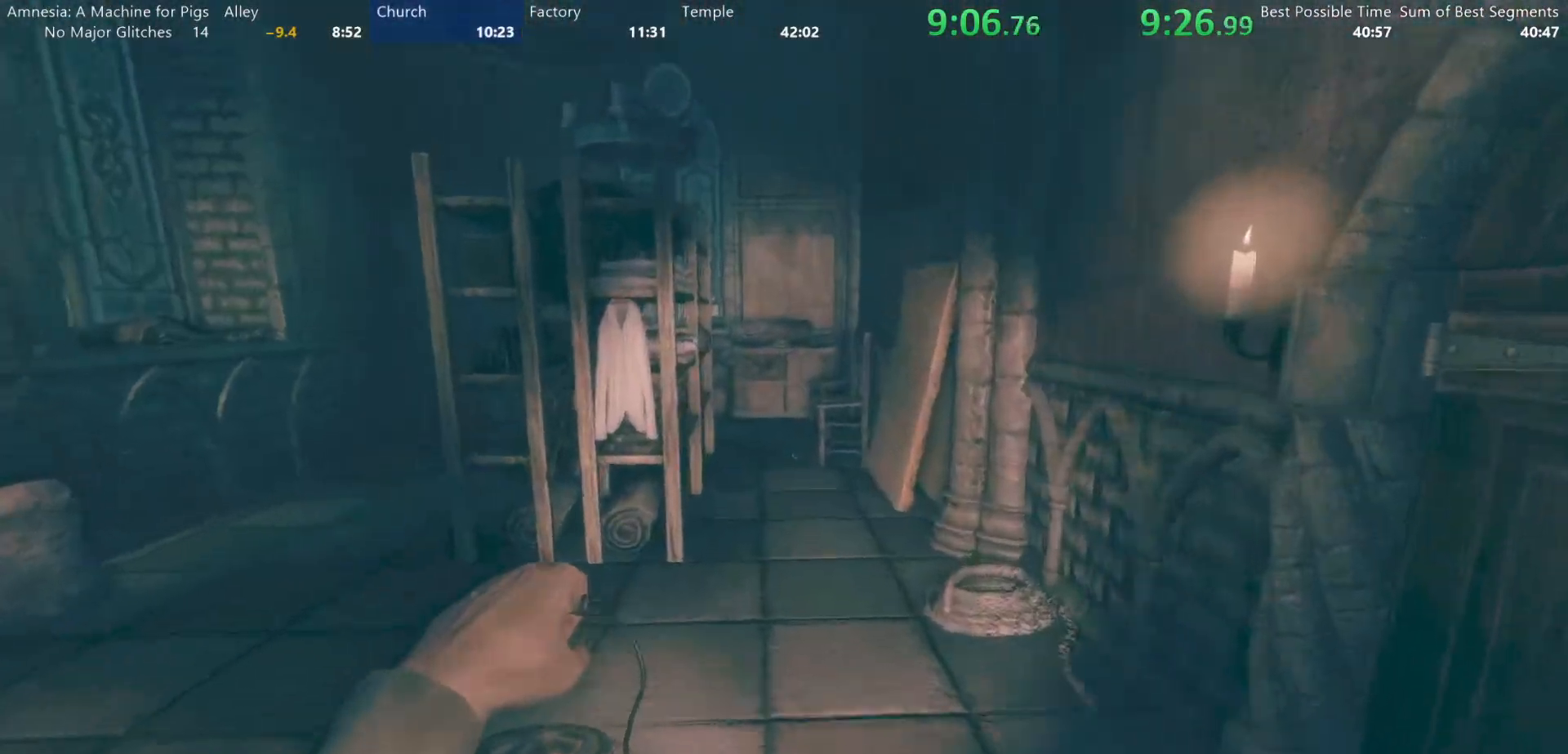
{"keys": ["s", "shift"], "mouse": ["left"], "events": [[267, "a", "down"], [317, "a", "up"], [317, "d", "down"], [367, "mouse_left", "down"], [367, "w", "up"], [450, "s", "down"], [500, "d", "up"]]}
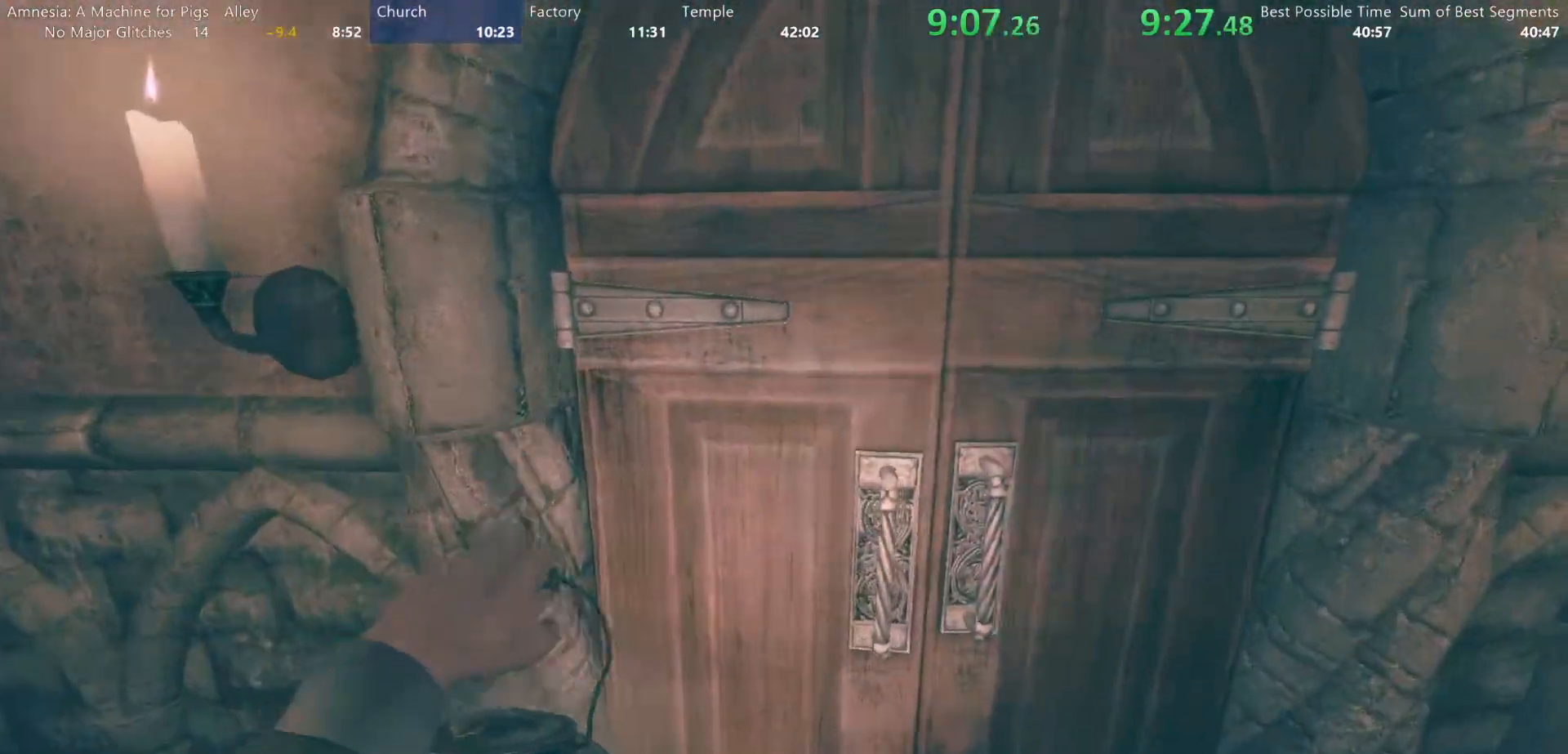
{"keys": ["a", "s", "shift"], "mouse": ["left"], "events": [[100, "d", "down"], [100, "s", "up"], [183, "mouse_left", "up"], [233, "mouse_left", "down"], [283, "d", "up"], [333, "a", "down"], [333, "s", "down"]]}